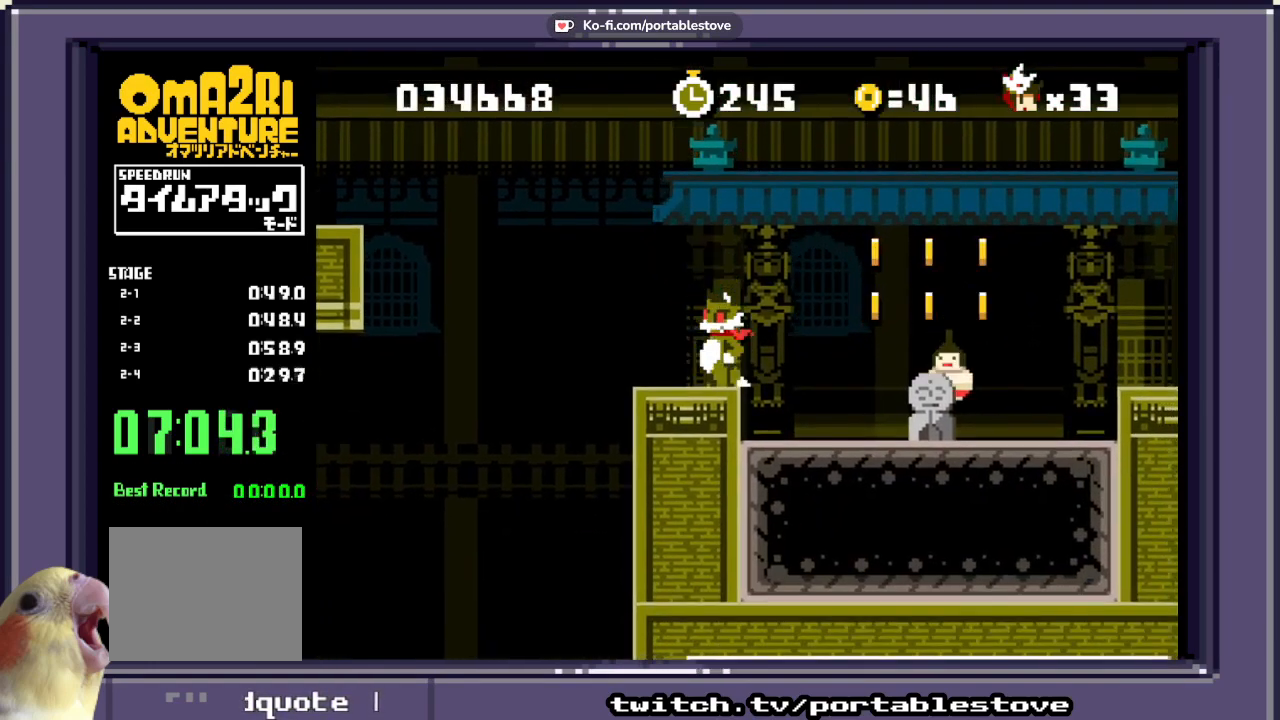
Gameplay with a controller (Xbox layout); each line is a JSON object with the inputs held at the frame after it (dt_ms = milliseconds from this image to that frame). "events" lists button and stick changes between this image and that frame as [ms after this image, input, new state], when the widget could be followed in between. Not read: L2 L3 R2 R3 SELECT START left_stick right_stick.
{"dt_ms": 500, "buttons": [], "events": [[67, "DPAD_RIGHT", "down"], [167, "DPAD_RIGHT", "up"], [167, "X", "down"], [467, "X", "up"]]}
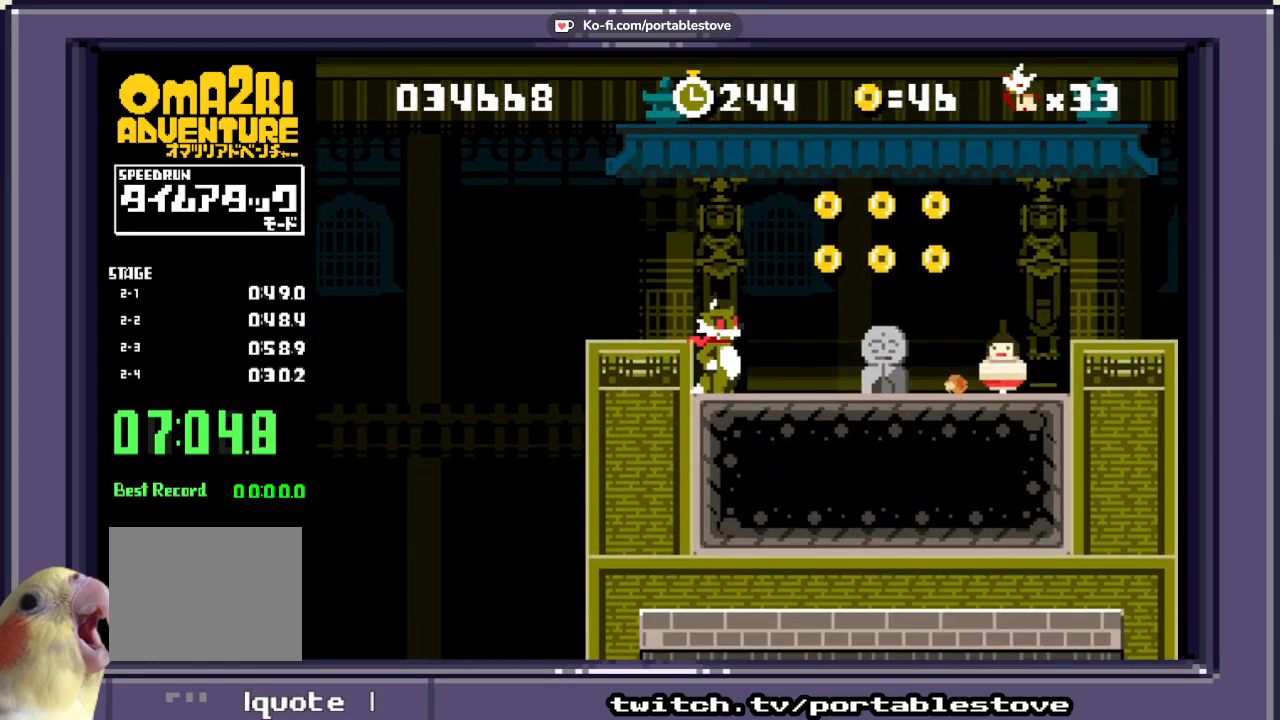
{"dt_ms": 500, "buttons": ["X"], "events": [[50, "X", "down"], [133, "DPAD_RIGHT", "down"], [333, "A", "down"], [400, "DPAD_RIGHT", "up"], [500, "A", "up"]]}
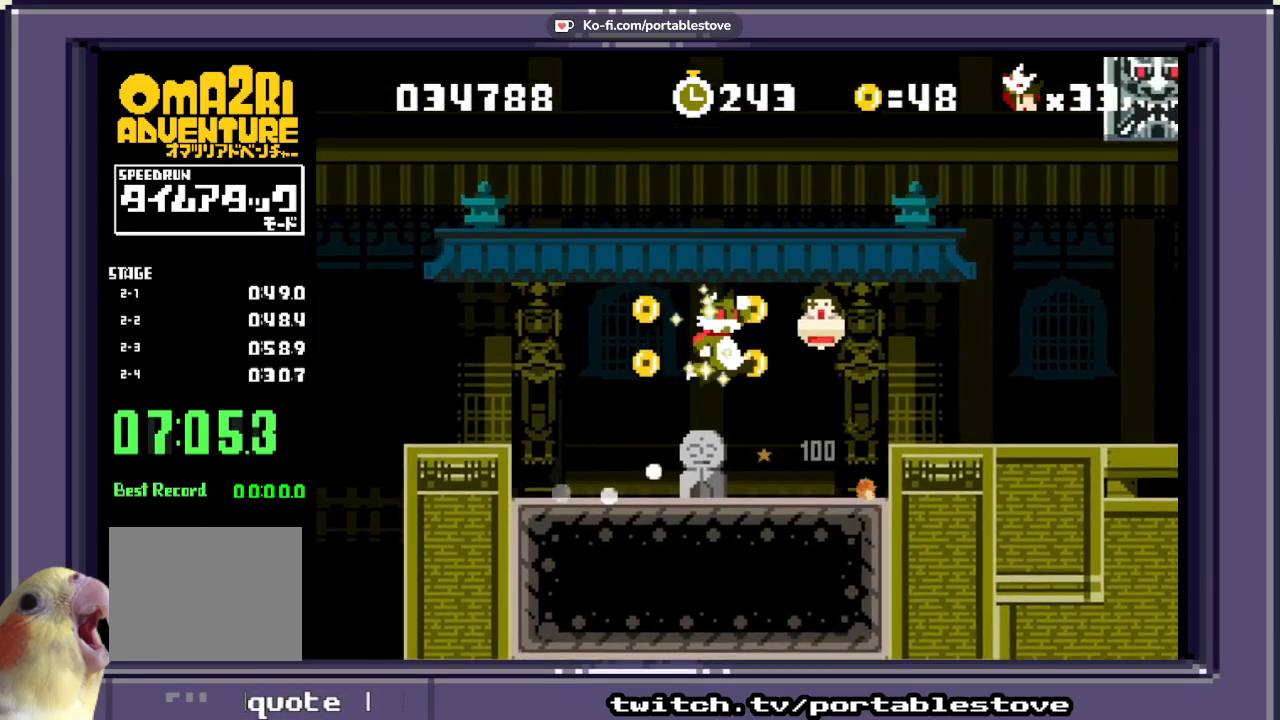
{"dt_ms": 500, "buttons": ["X", "DPAD_LEFT"], "events": [[400, "DPAD_LEFT", "down"]]}
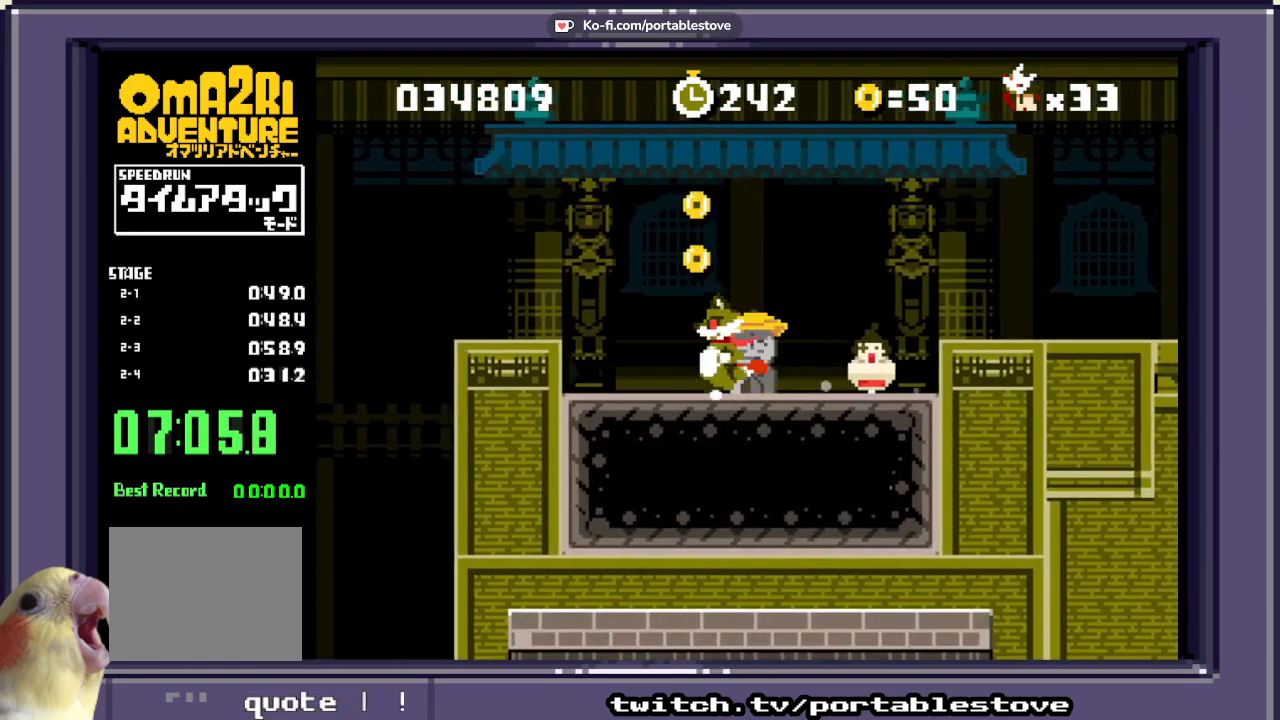
{"dt_ms": 500, "buttons": ["X", "DPAD_RIGHT"]}
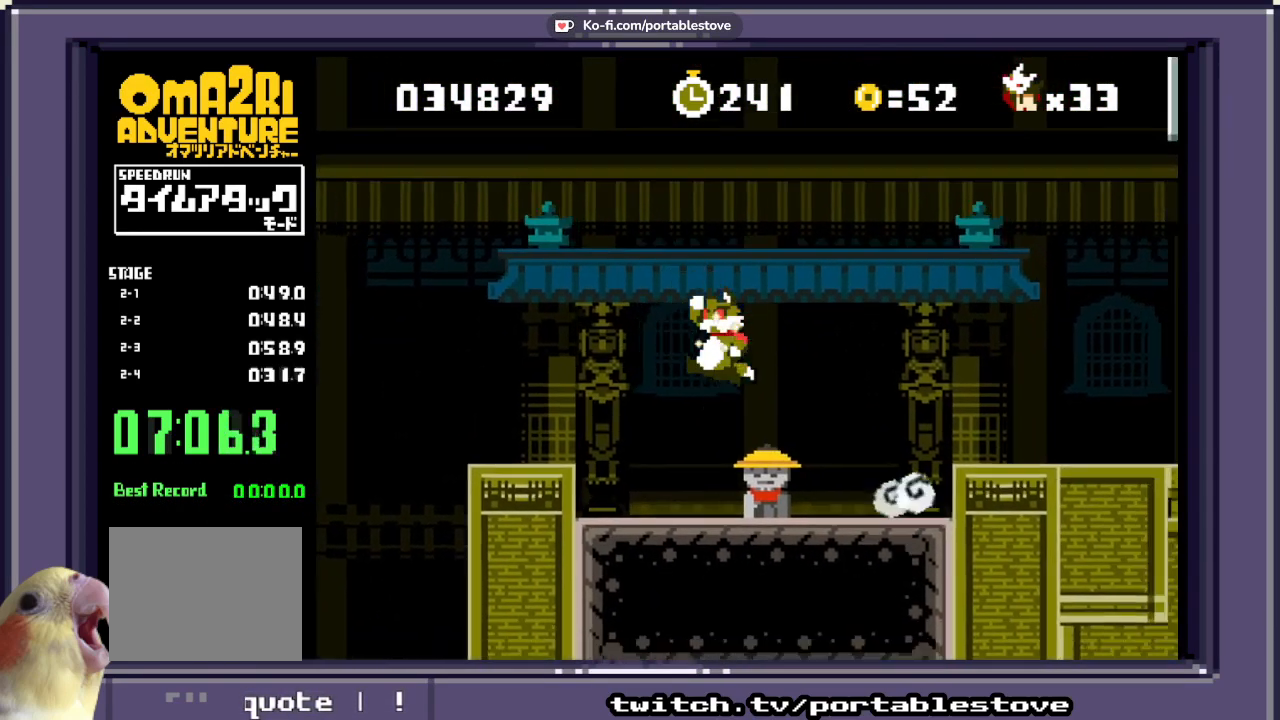
{"dt_ms": 500, "buttons": [], "events": [[100, "DPAD_RIGHT", "up"], [233, "DPAD_RIGHT", "down"], [333, "A", "down"], [433, "DPAD_RIGHT", "up"], [467, "A", "up"], [500, "X", "up"]]}
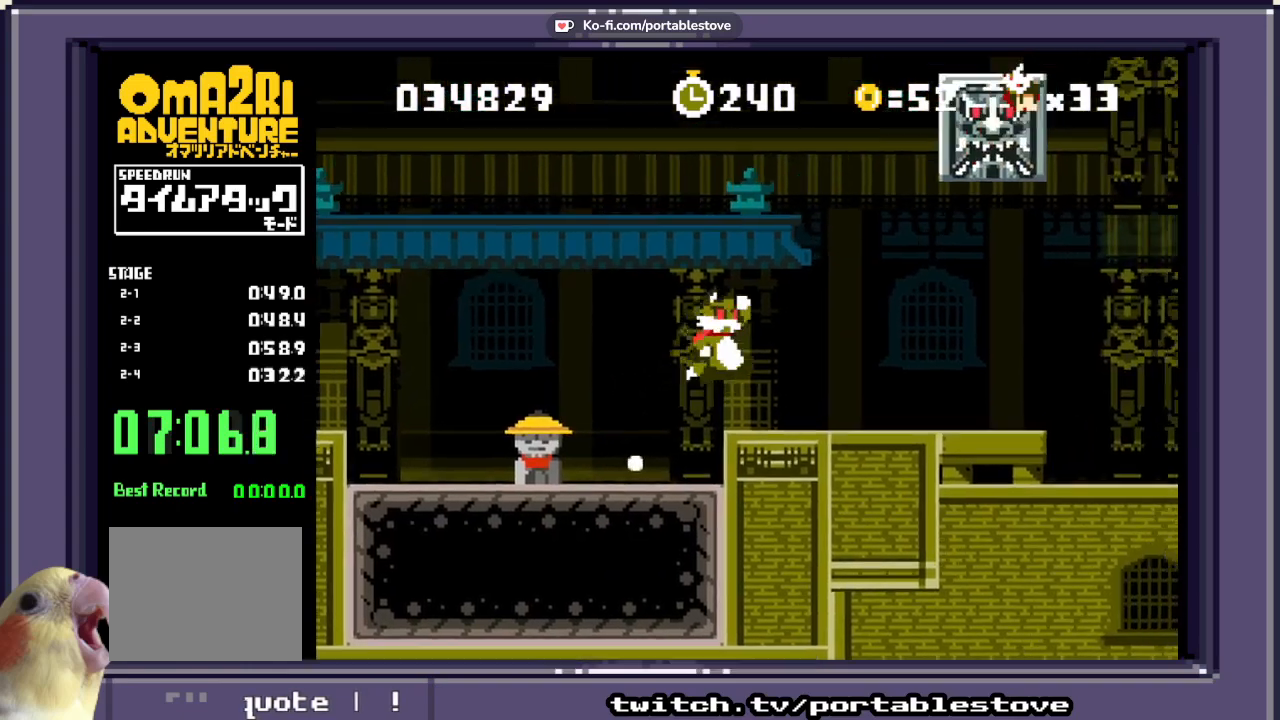
{"dt_ms": 500, "buttons": ["X"], "events": [[67, "X", "down"], [133, "DPAD_RIGHT", "down"], [200, "X", "up"], [233, "DPAD_RIGHT", "up"], [267, "X", "down"]]}
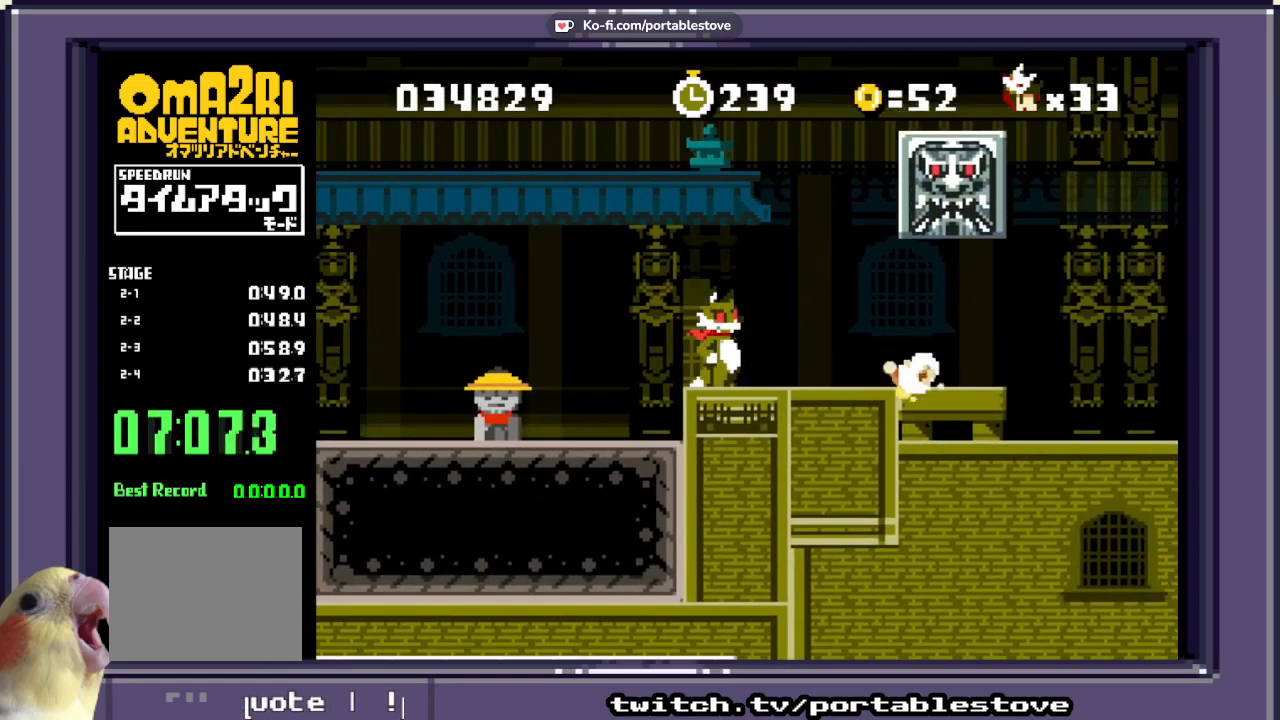
{"dt_ms": 500, "buttons": ["X", "DPAD_RIGHT"], "events": [[267, "X", "up"], [367, "X", "down"], [467, "DPAD_RIGHT", "down"]]}
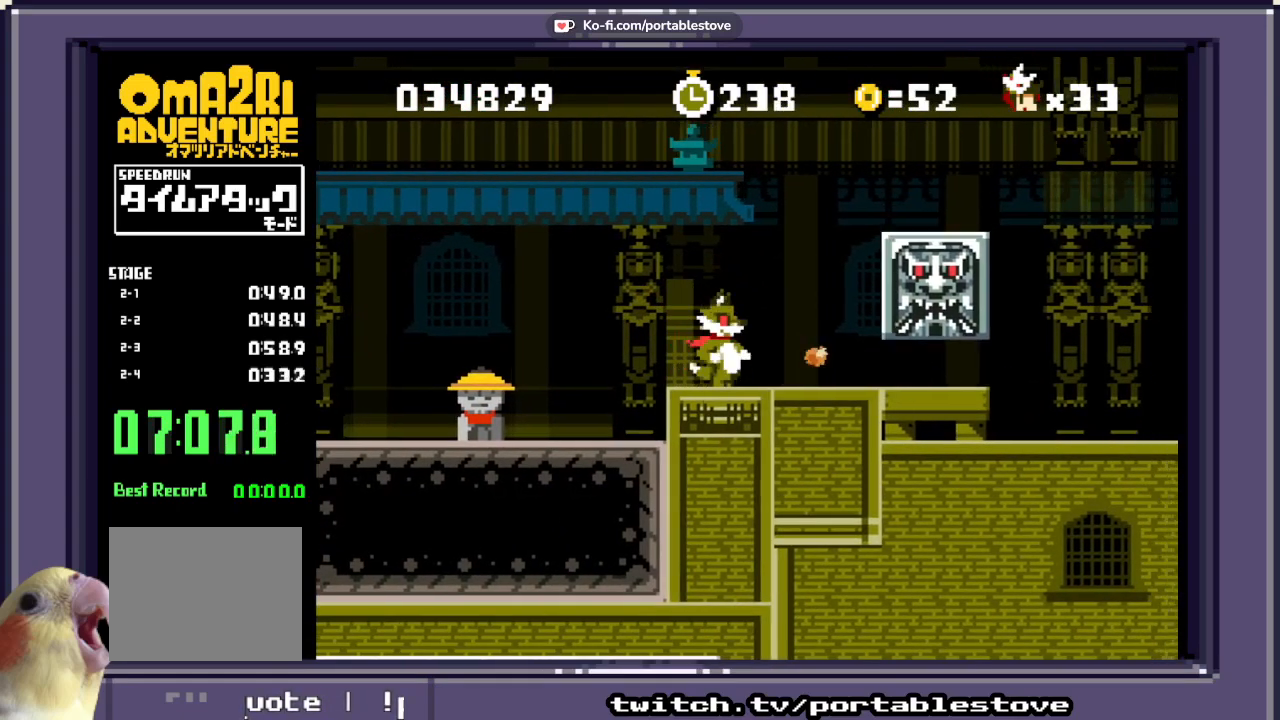
{"dt_ms": 500, "buttons": ["X"], "events": [[67, "DPAD_RIGHT", "up"], [200, "X", "up"], [267, "X", "down"], [433, "X", "up"], [500, "X", "down"]]}
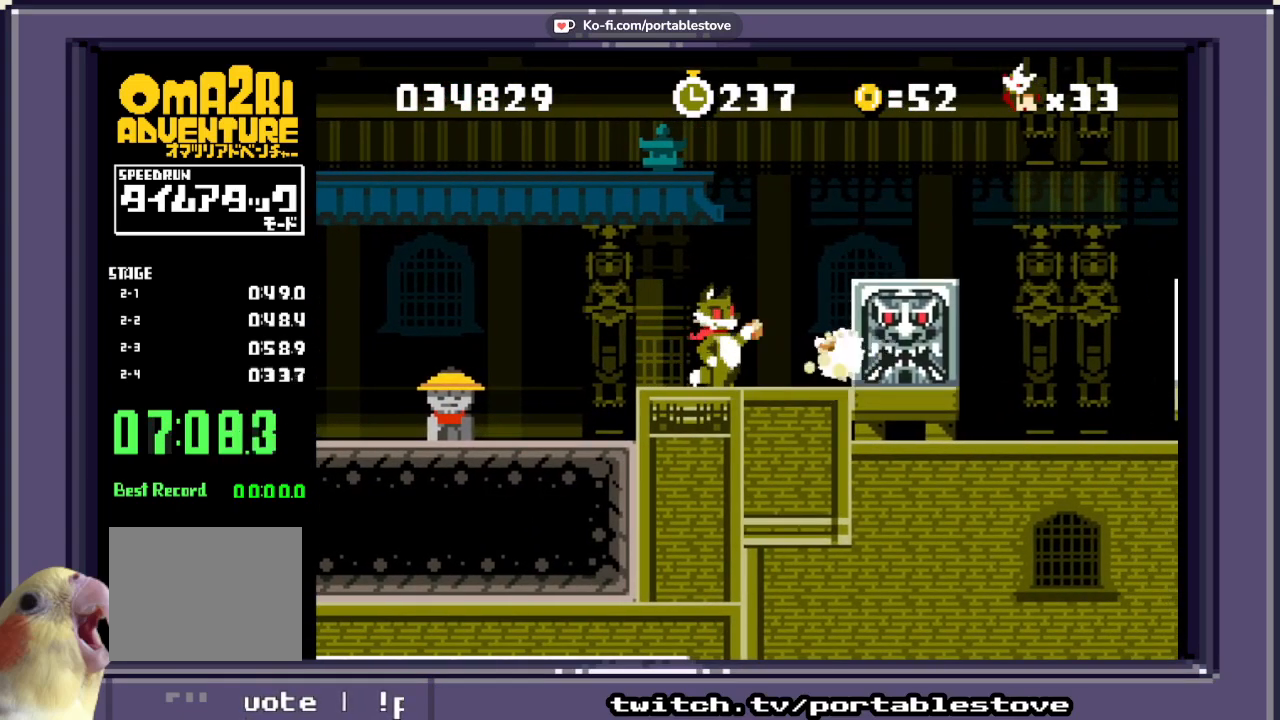
{"dt_ms": 500, "buttons": ["X"], "events": [[167, "X", "up"], [233, "X", "down"]]}
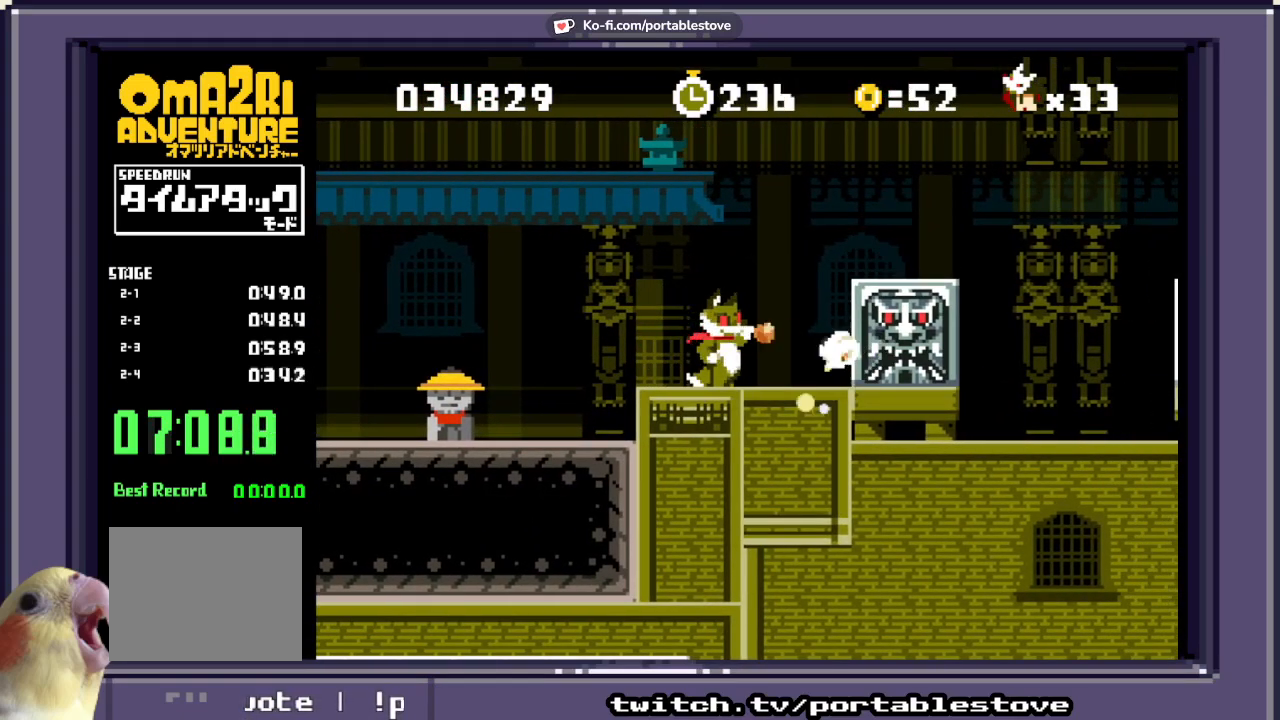
{"dt_ms": 500, "buttons": ["X"], "events": []}
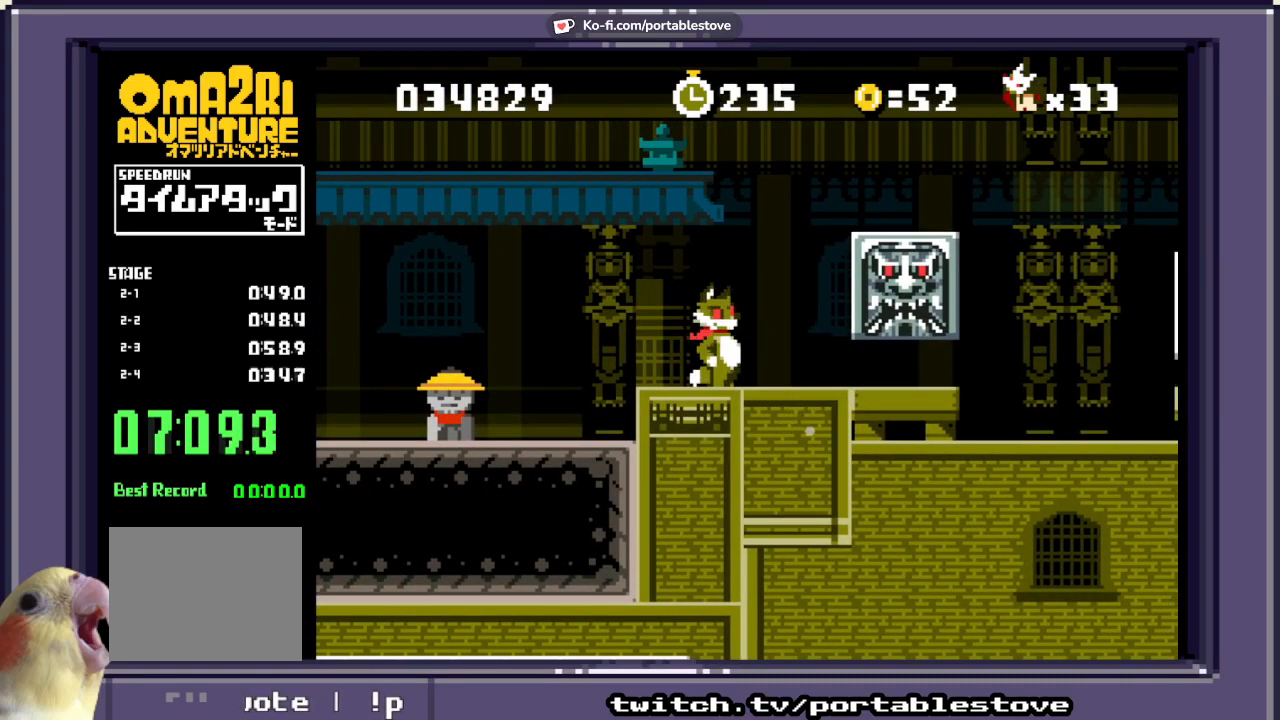
{"dt_ms": 500, "buttons": ["X", "DPAD_RIGHT"], "events": [[167, "DPAD_RIGHT", "down"]]}
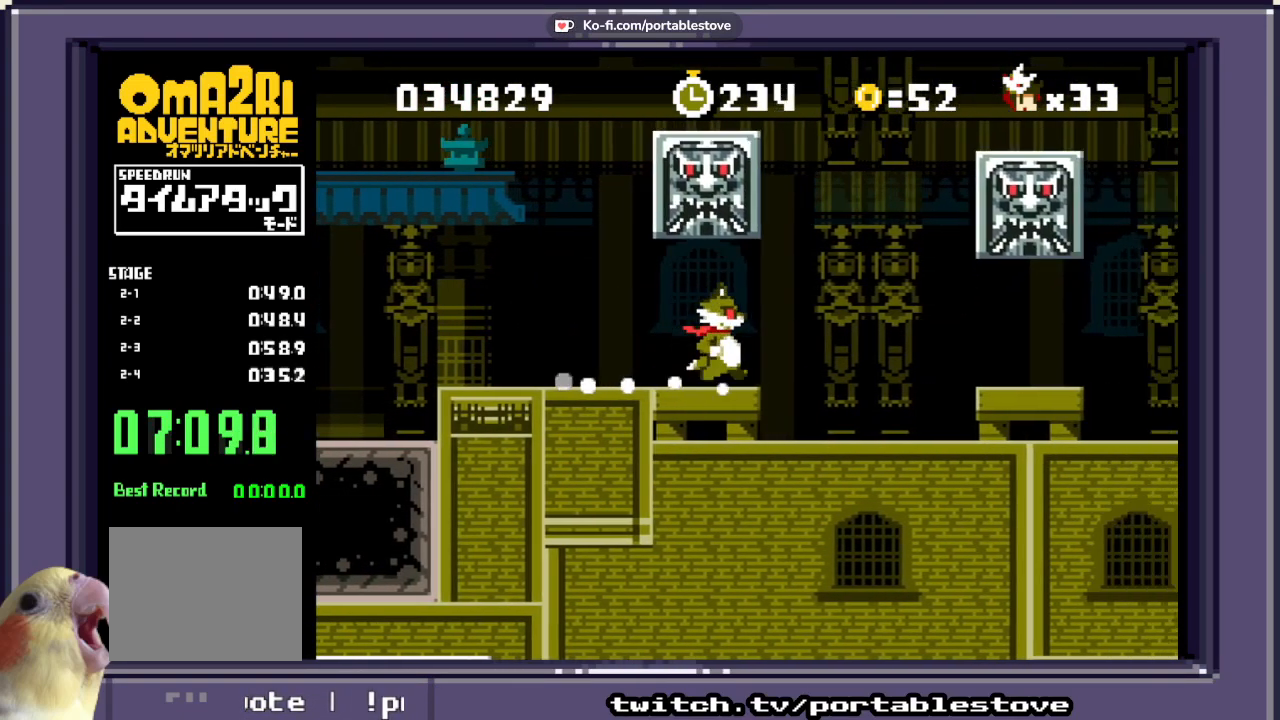
{"dt_ms": 500, "buttons": ["A", "X", "DPAD_RIGHT"], "events": [[233, "DPAD_RIGHT", "up"], [333, "DPAD_RIGHT", "down"], [367, "A", "down"]]}
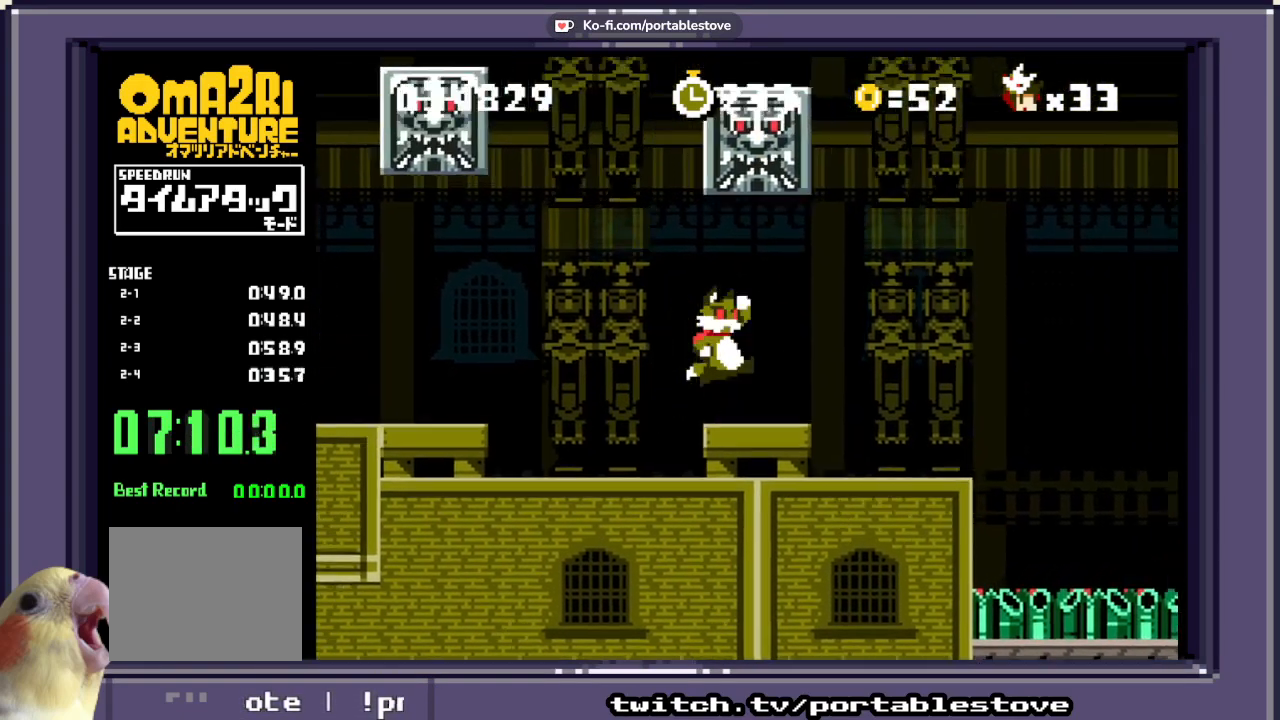
{"dt_ms": 500, "buttons": ["X", "DPAD_LEFT"]}
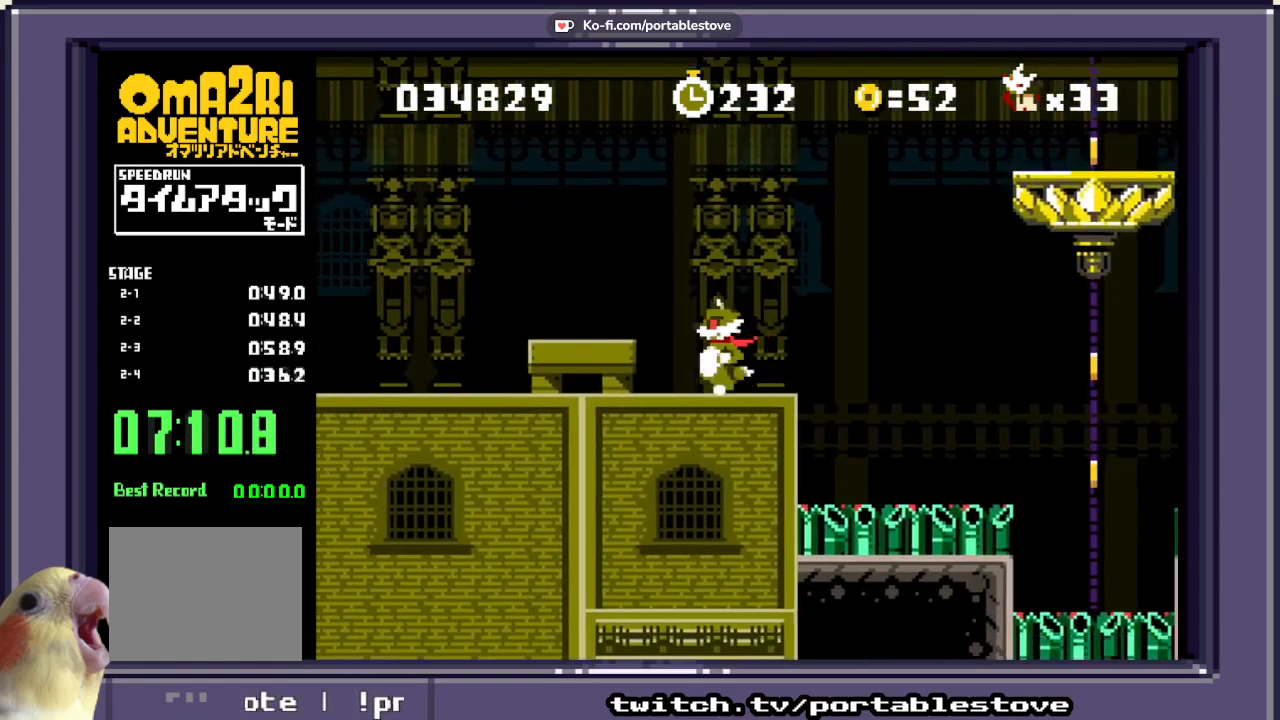
{"dt_ms": 500, "buttons": ["A", "X", "DPAD_RIGHT"], "events": [[100, "DPAD_LEFT", "up"], [233, "DPAD_RIGHT", "down"], [433, "A", "down"]]}
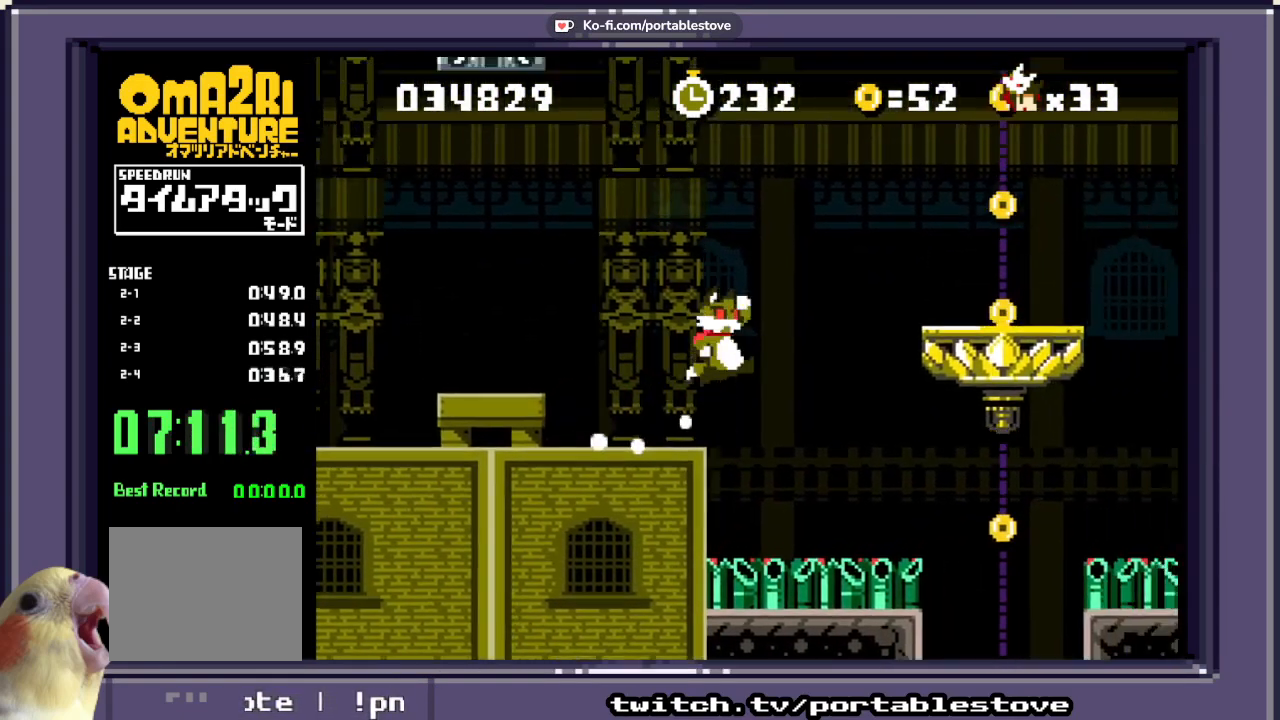
{"dt_ms": 500, "buttons": ["X"], "events": [[100, "A", "up"], [267, "A", "down"], [433, "A", "up"], [433, "DPAD_RIGHT", "up"]]}
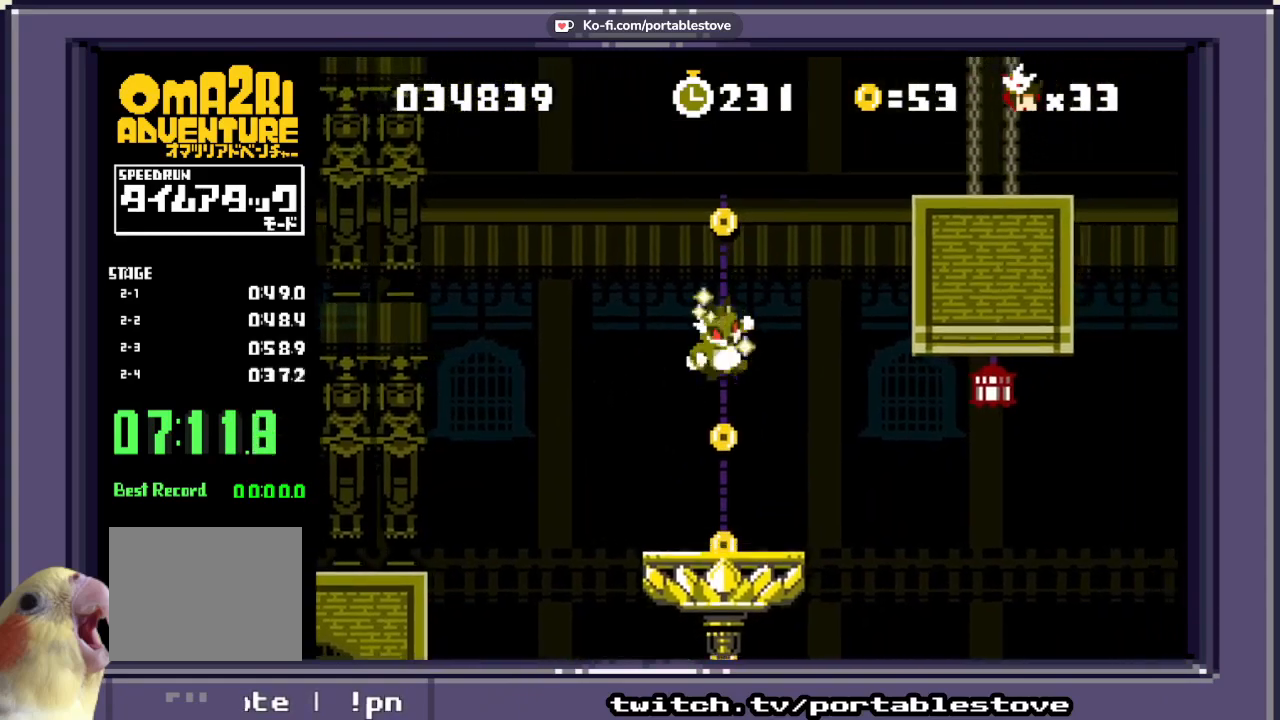
{"dt_ms": 500, "buttons": ["X"], "events": []}
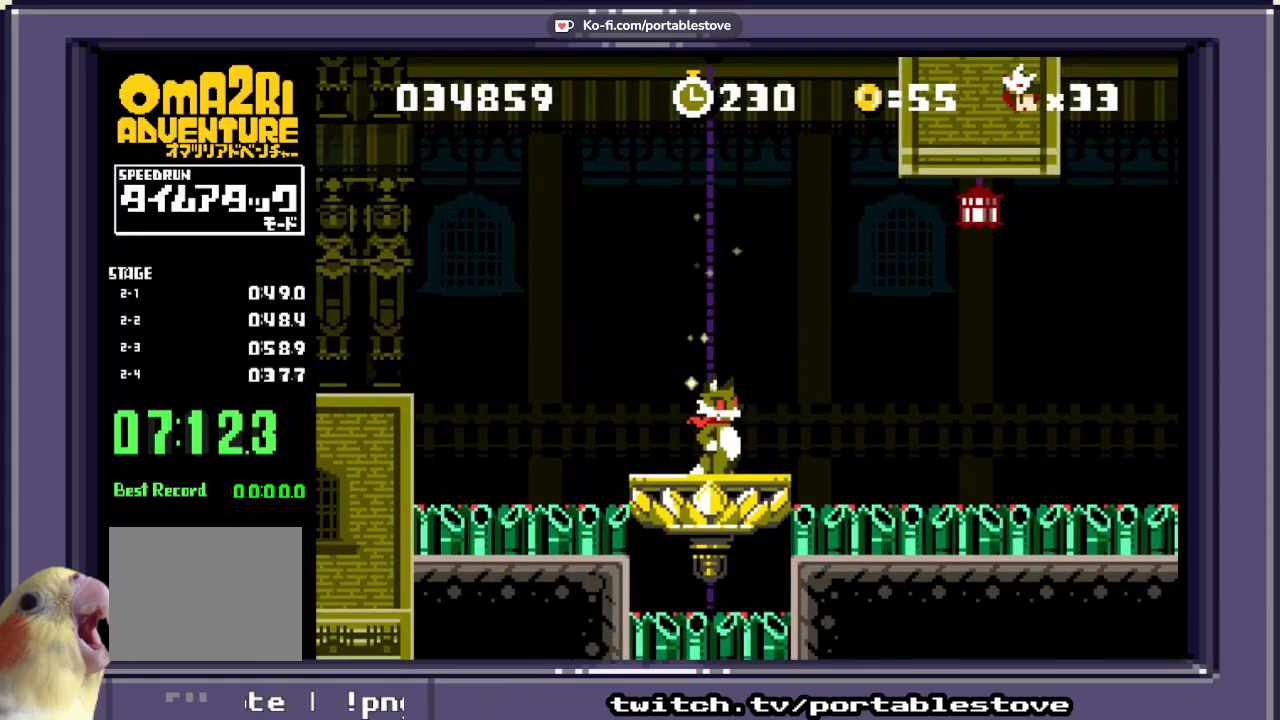
{"dt_ms": 500, "buttons": ["A", "X"], "events": [[233, "A", "down"]]}
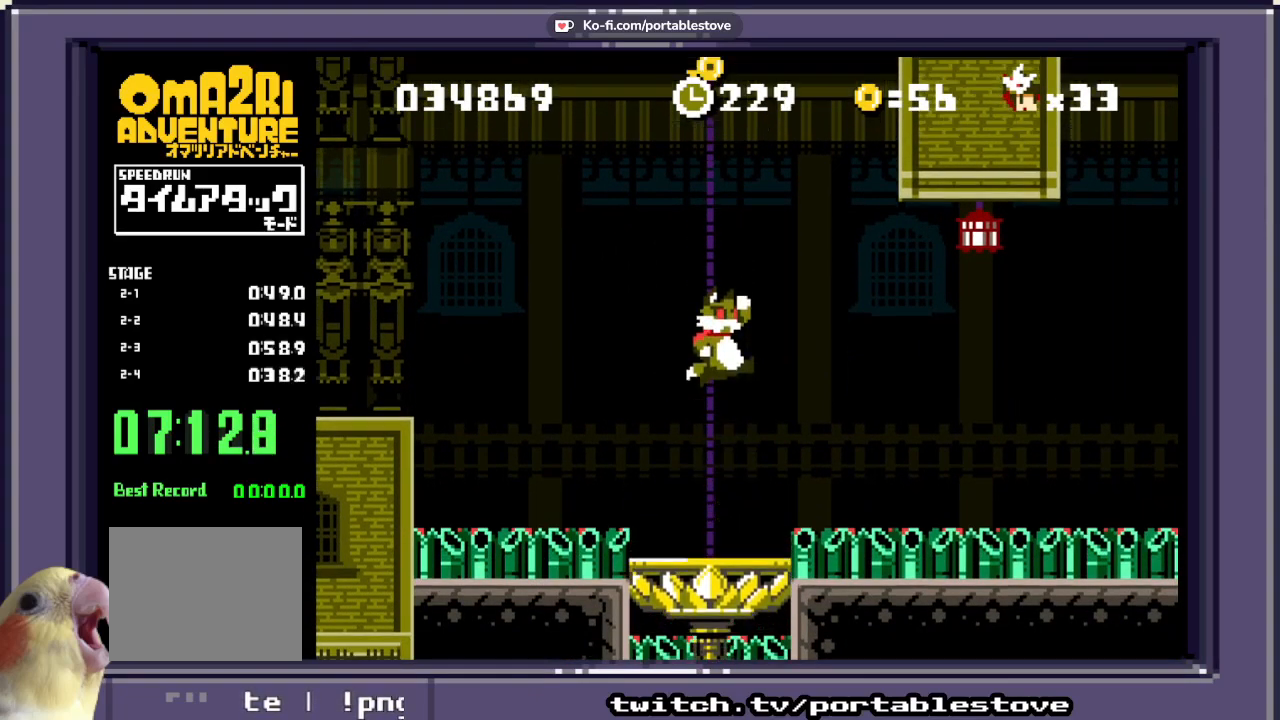
{"dt_ms": 500, "buttons": ["X"], "events": [[500, "A", "up"]]}
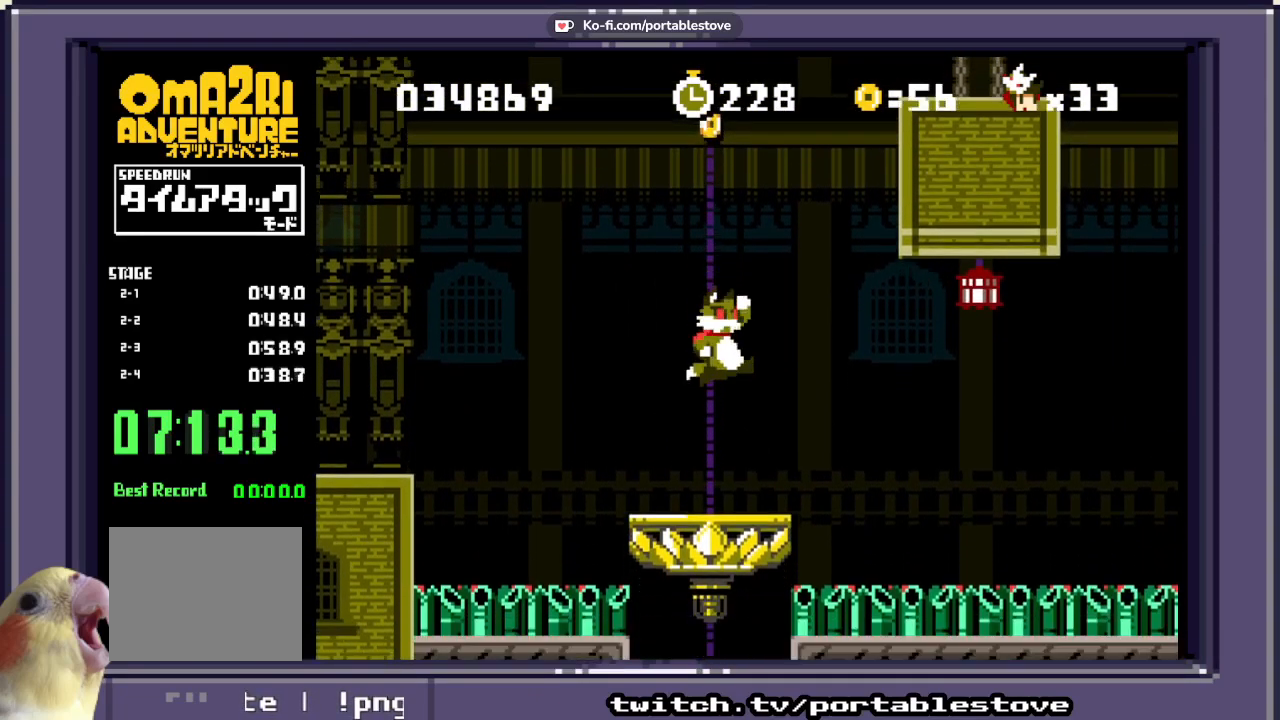
{"dt_ms": 500, "buttons": ["A"], "events": [[367, "A", "down"], [467, "X", "up"]]}
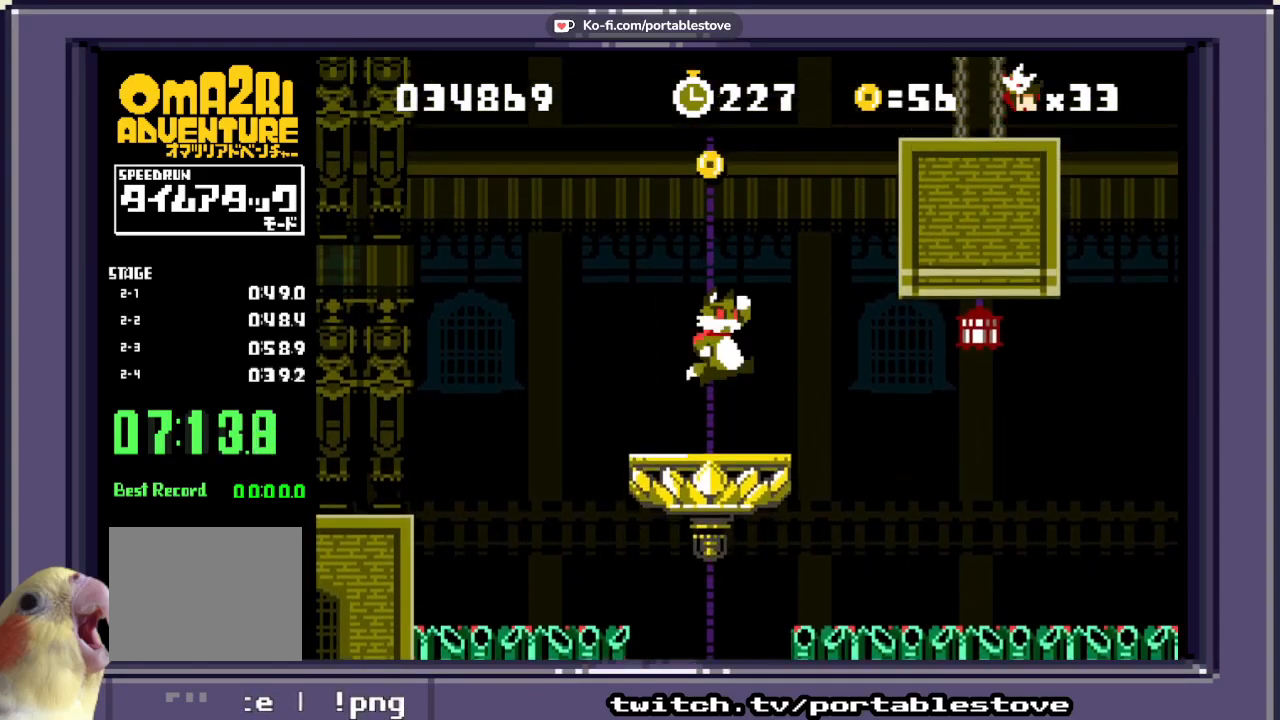
{"dt_ms": 500, "buttons": [], "events": [[100, "X", "down"], [200, "A", "up"], [267, "X", "up"]]}
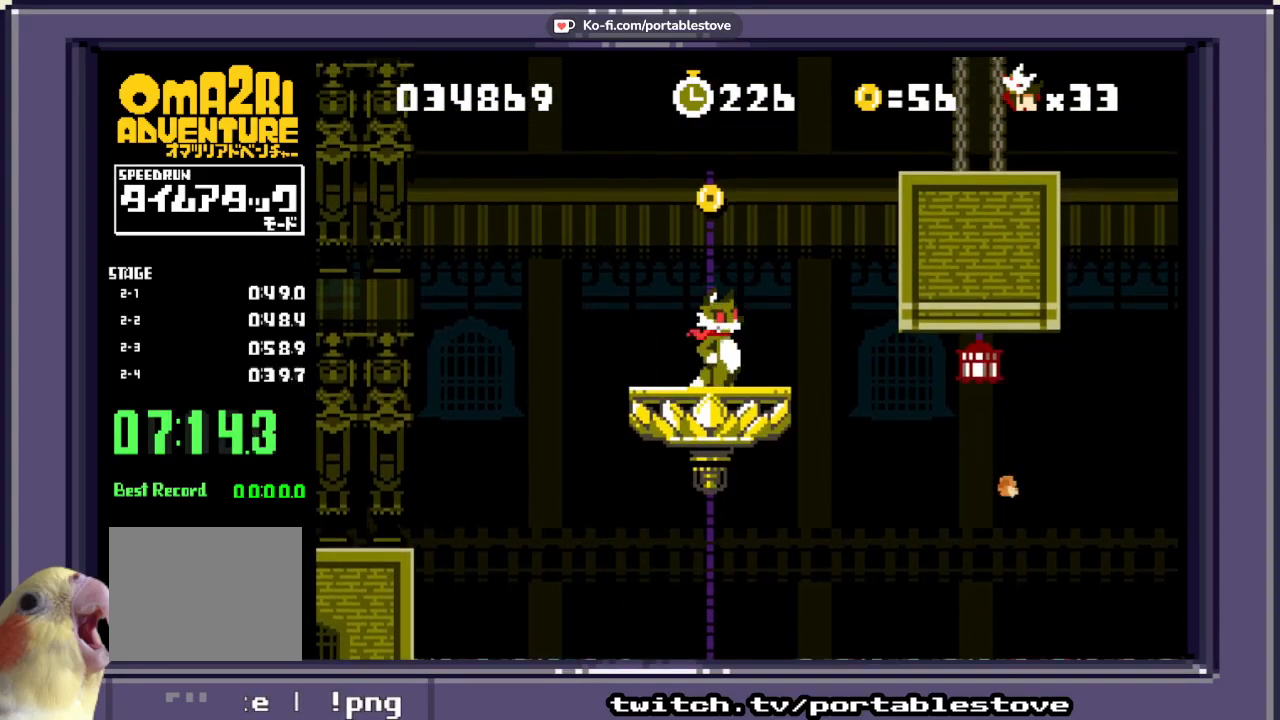
{"dt_ms": 500, "buttons": [], "events": [[33, "A", "down"], [300, "A", "up"]]}
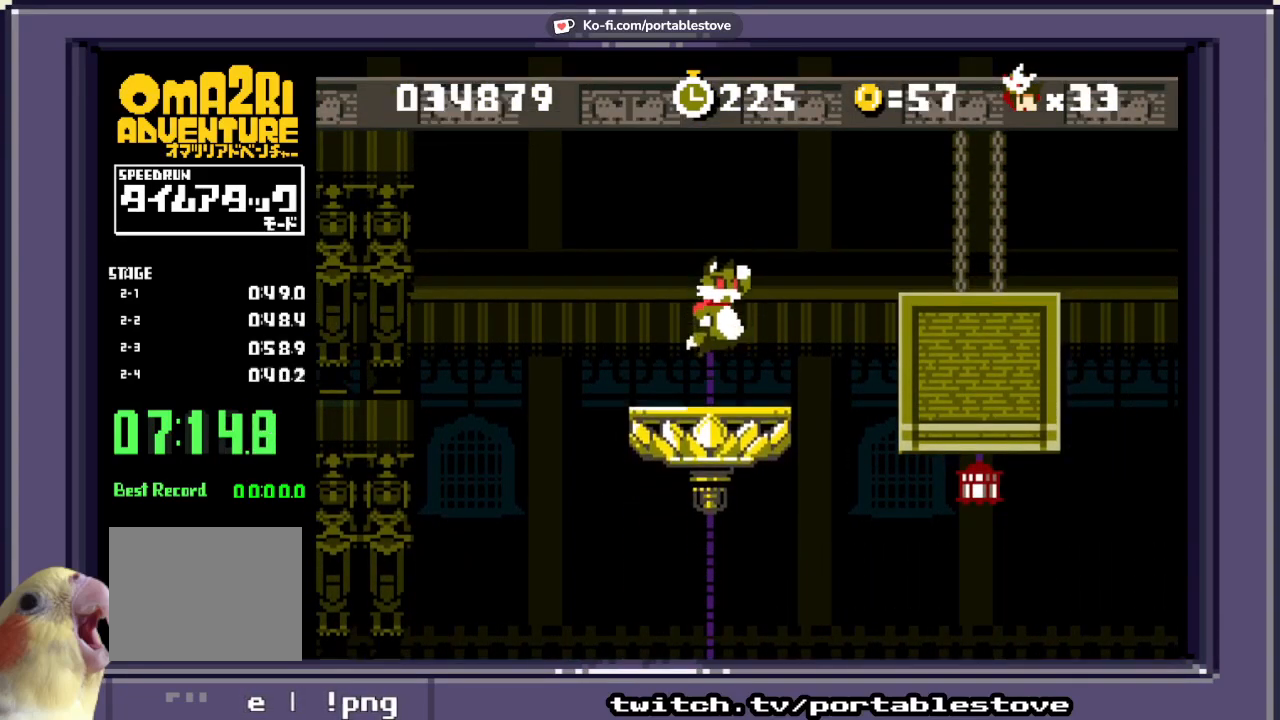
{"dt_ms": 1000, "buttons": ["A", "X", "DPAD_RIGHT"]}
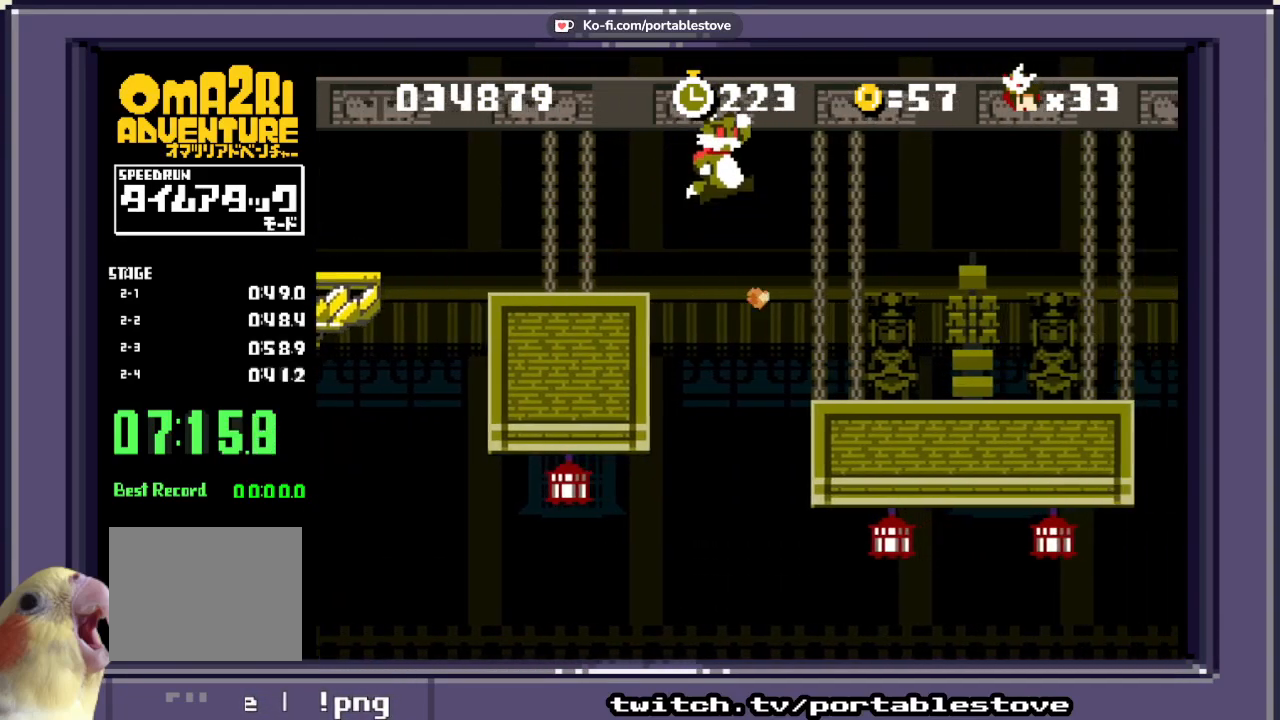
{"dt_ms": 500, "buttons": ["A", "X", "DPAD_RIGHT"]}
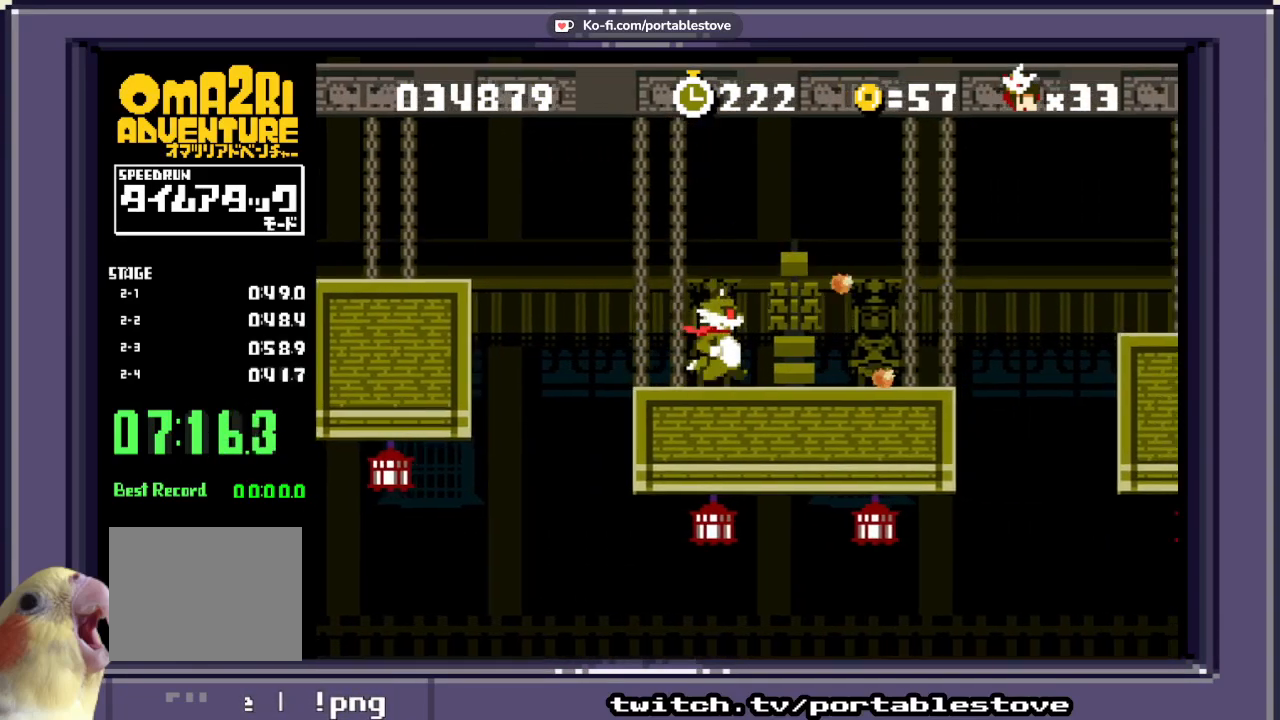
{"dt_ms": 500, "buttons": ["X", "DPAD_RIGHT"], "events": [[500, "A", "up"]]}
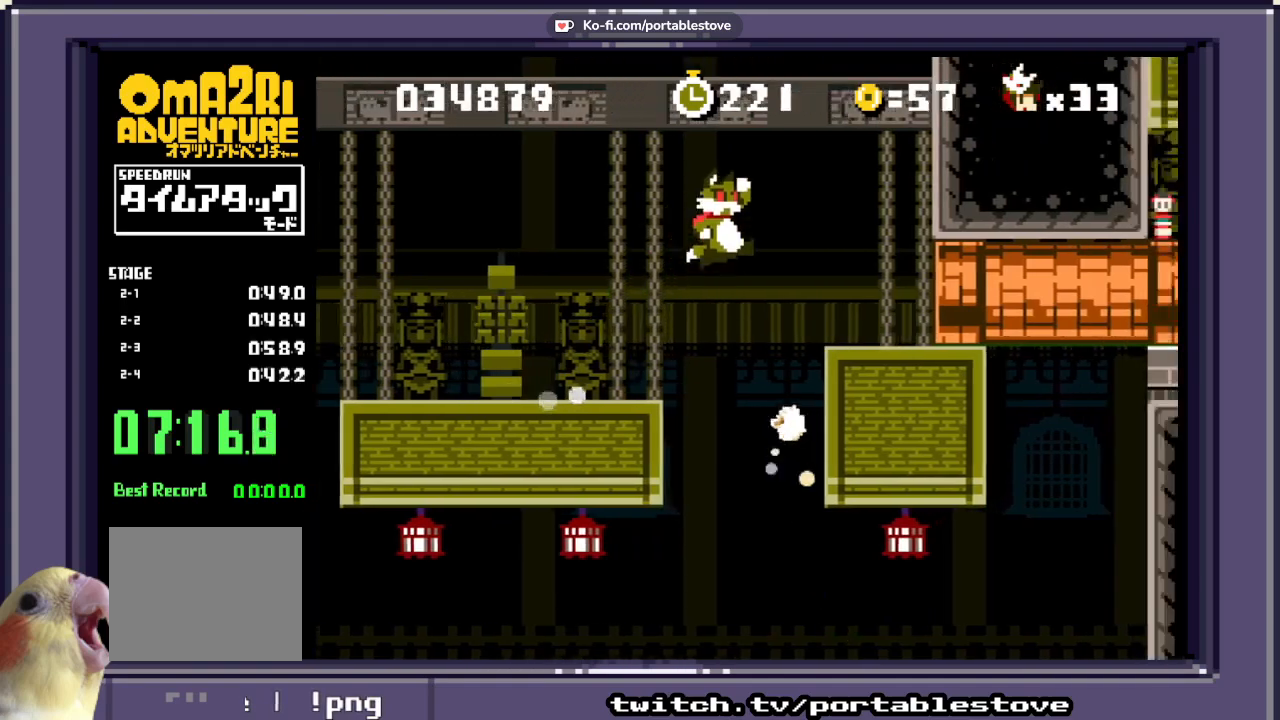
{"dt_ms": 500, "buttons": ["X", "DPAD_RIGHT"], "events": [[33, "X", "up"], [117, "X", "down"], [233, "X", "up"], [317, "X", "down"]]}
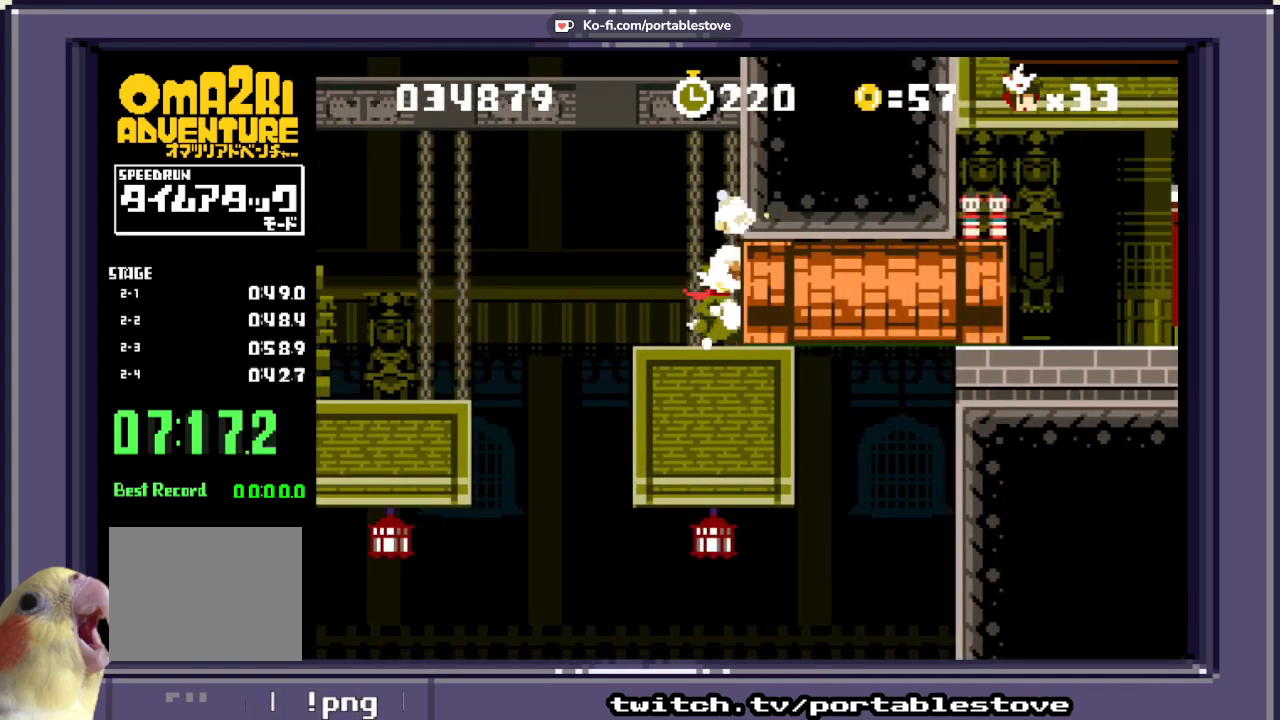
{"dt_ms": 500, "buttons": ["X", "DPAD_RIGHT"], "events": []}
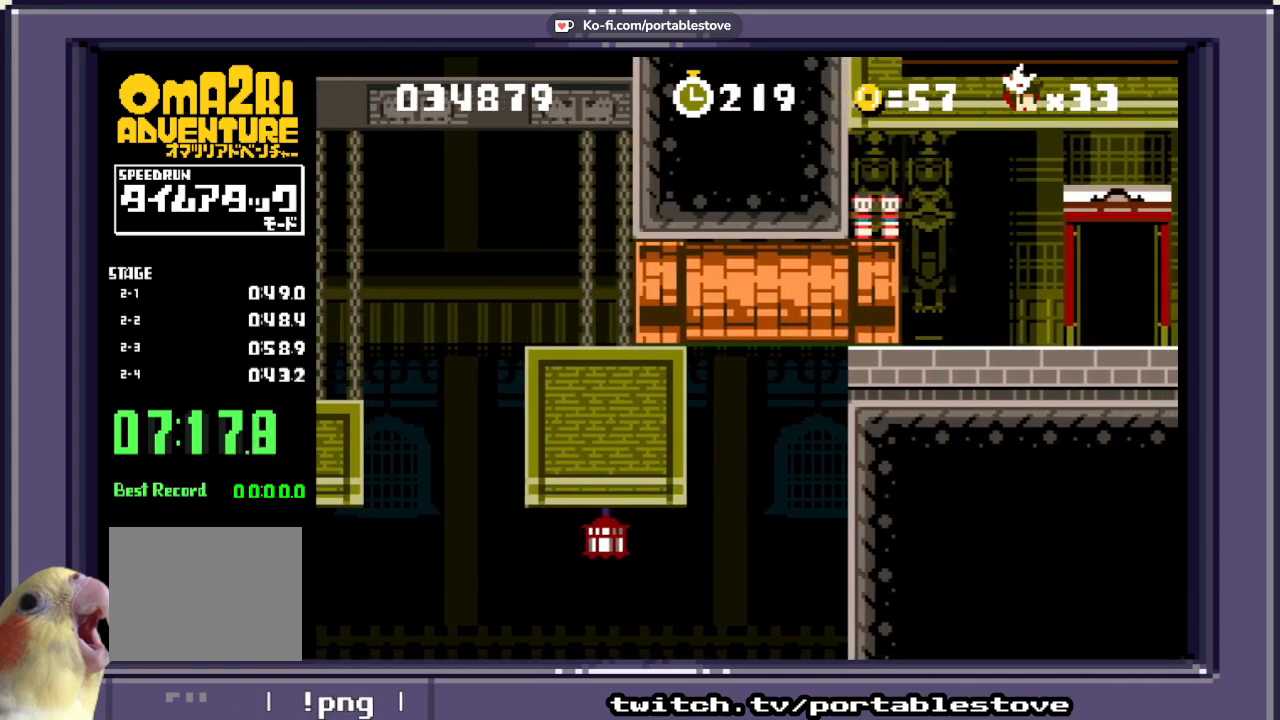
{"dt_ms": 500, "buttons": ["X", "DPAD_RIGHT"], "events": [[33, "DPAD_RIGHT", "up"], [233, "DPAD_RIGHT", "down"]]}
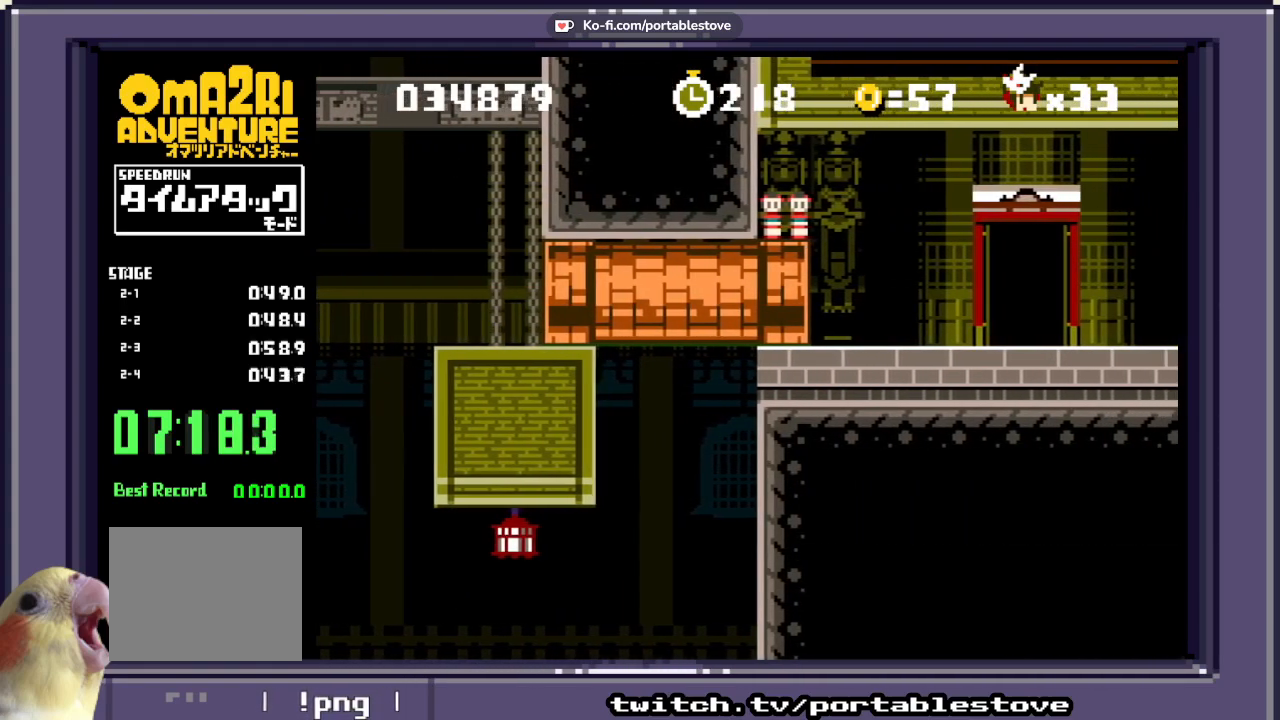
{"dt_ms": 500, "buttons": ["X", "DPAD_RIGHT"], "events": []}
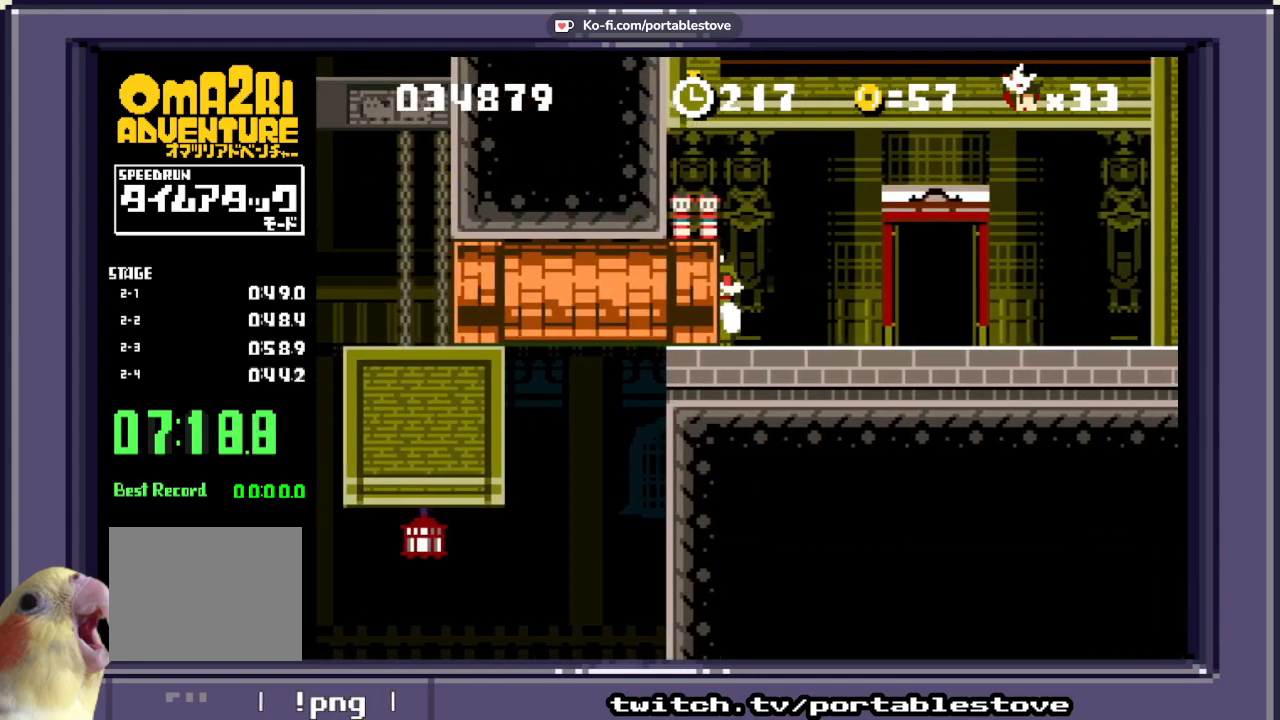
{"dt_ms": 500, "buttons": ["X", "DPAD_UP", "DPAD_RIGHT"], "events": [[300, "DPAD_UP", "down"]]}